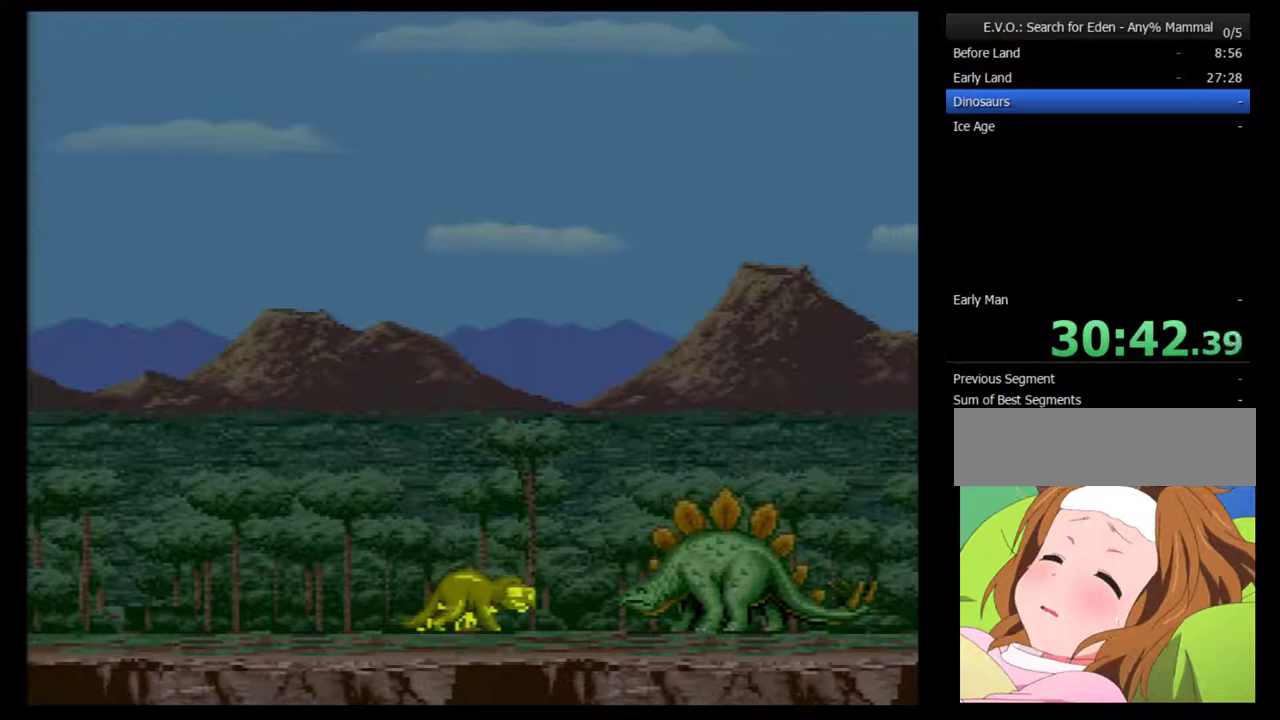
Gameplay with a controller (Nintendo layout); each line is a JSON object with the inputs held at the frame after it. "events" lists button and stick changes between this image and that frame as [ms after this image, input, new state], when the widget could be followed in between. Not read: L3 R3.
{"buttons": [], "events": []}
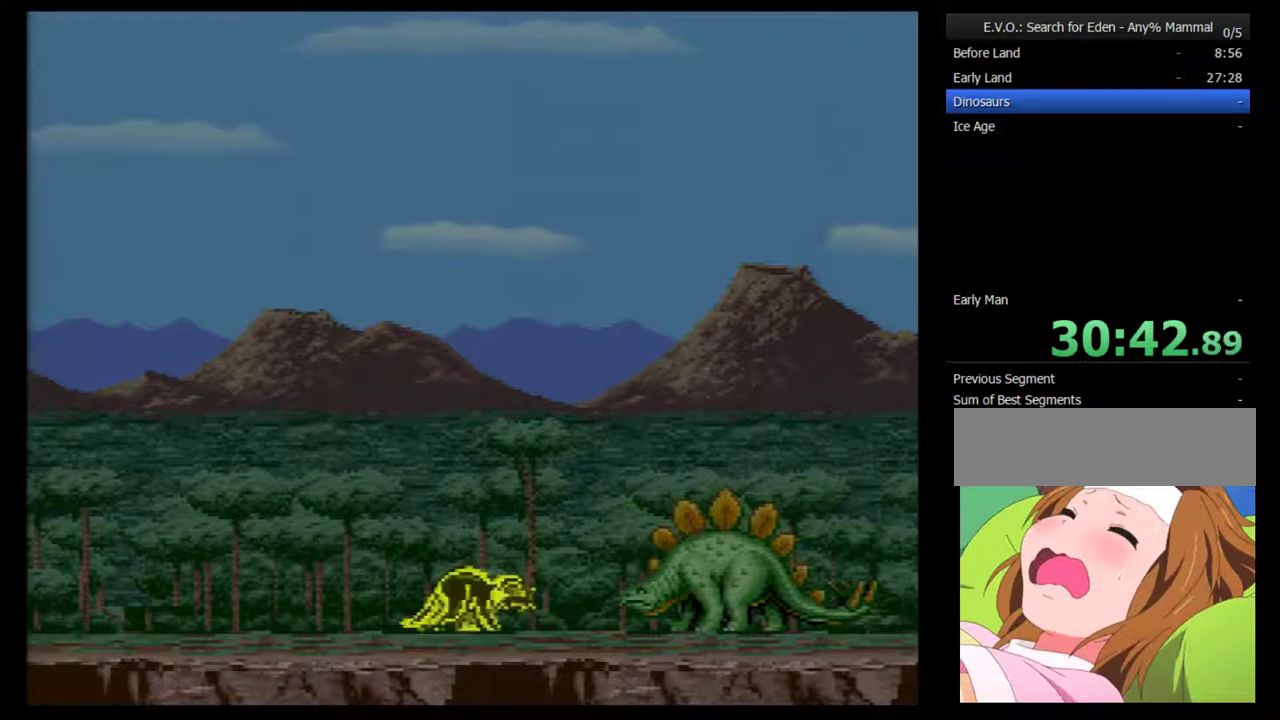
{"buttons": [], "events": []}
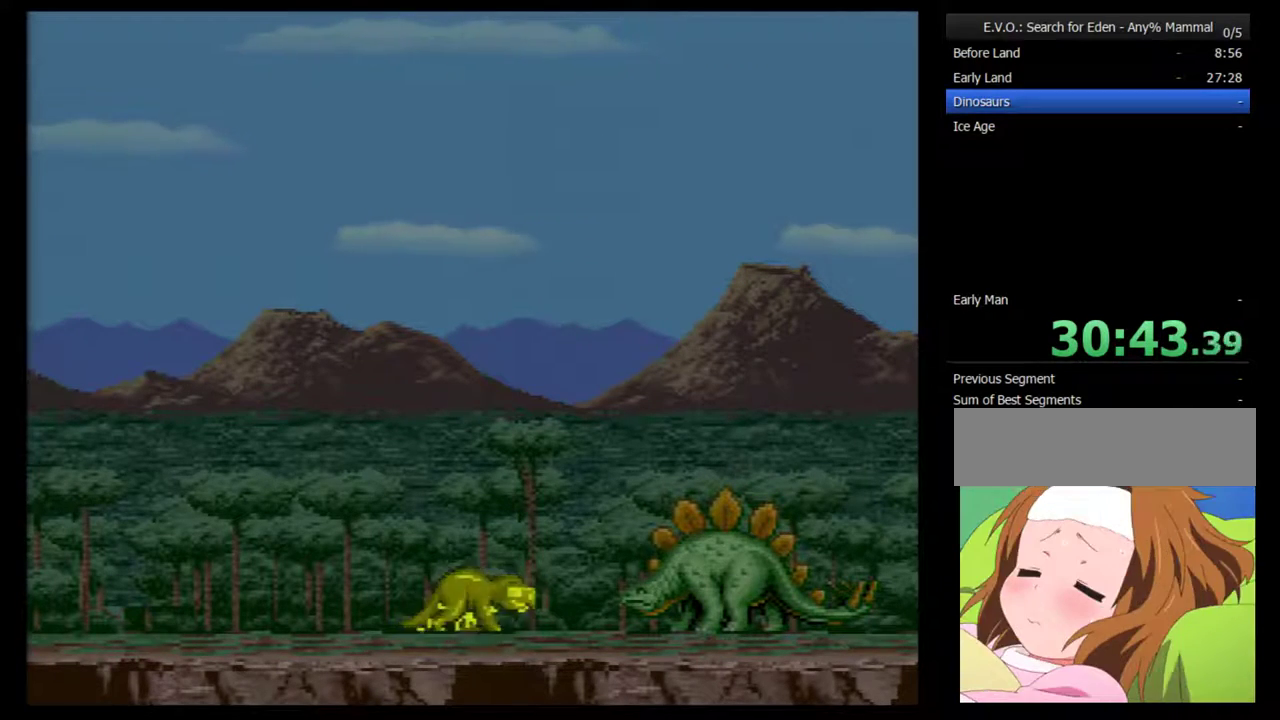
{"buttons": [], "events": []}
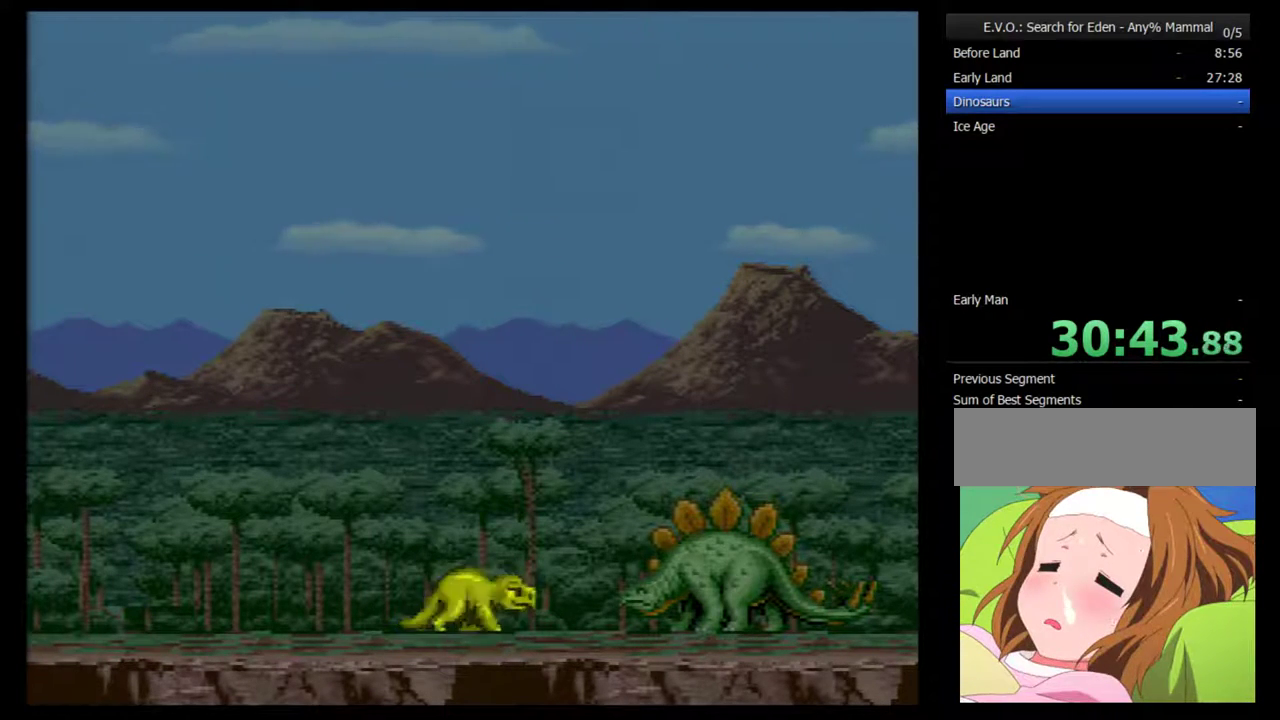
{"buttons": [], "events": []}
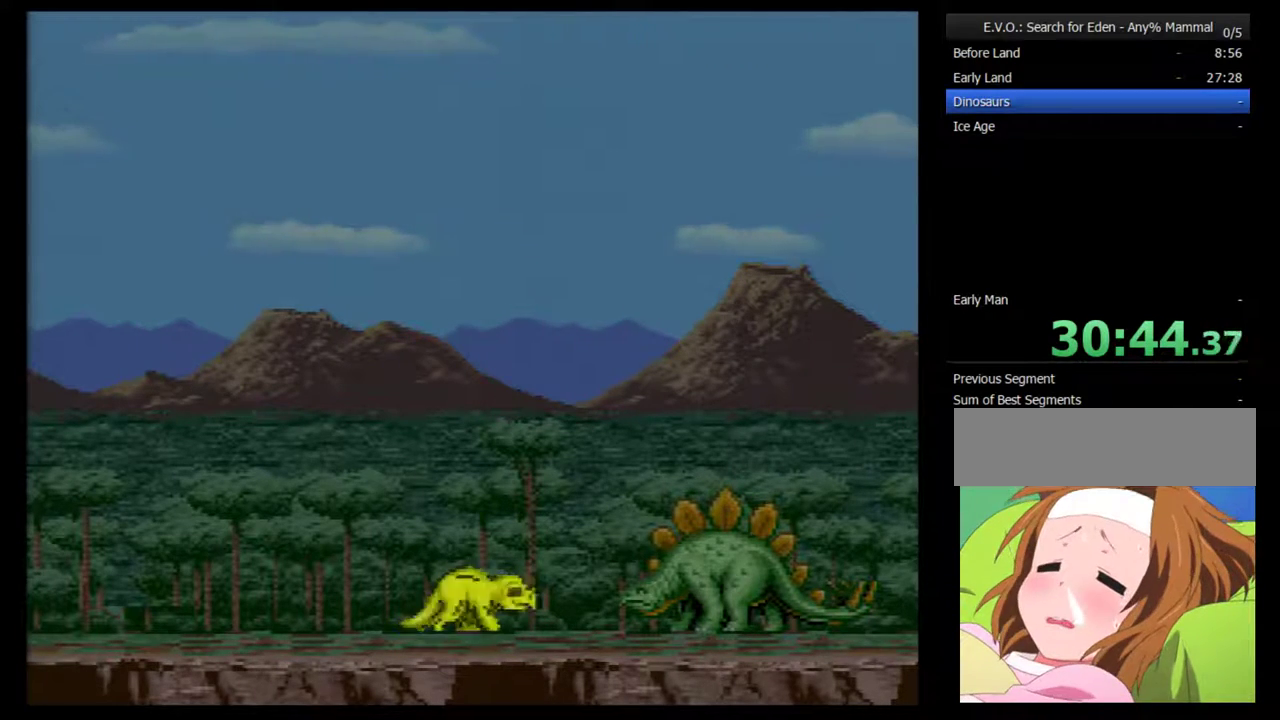
{"buttons": [], "events": []}
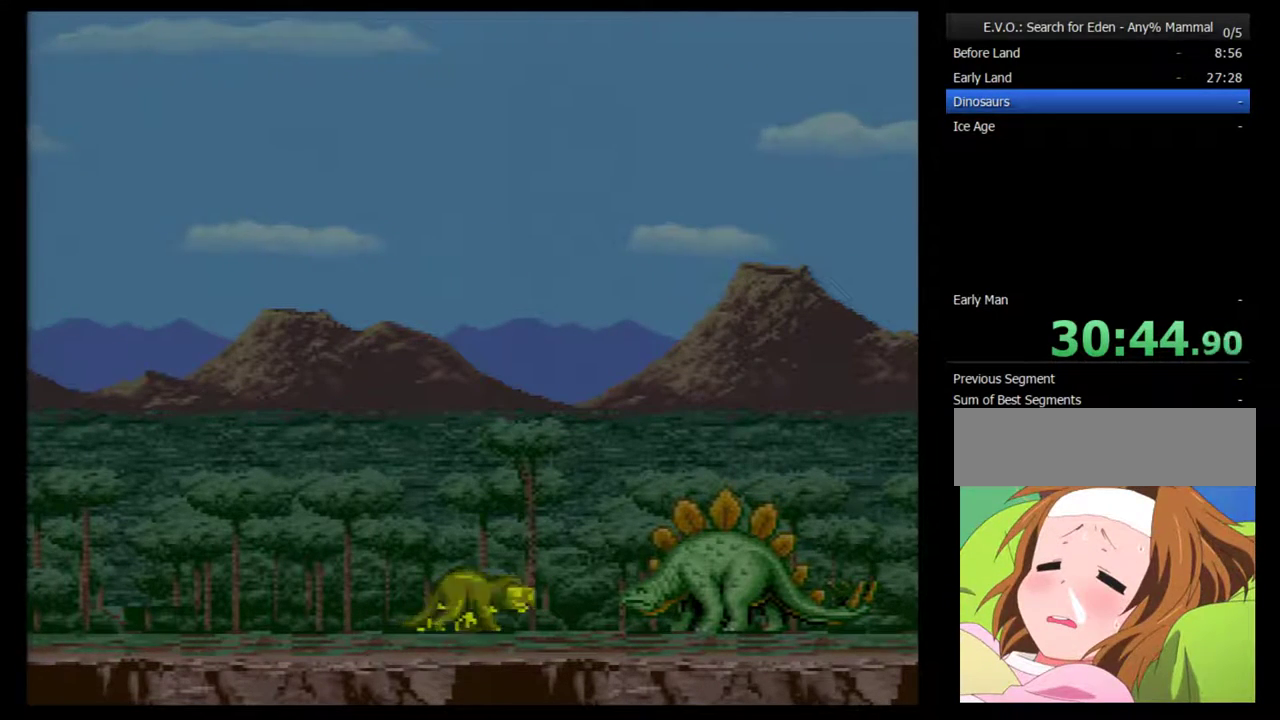
{"buttons": ["DPAD_LEFT"], "events": [[100, "DPAD_LEFT", "down"]]}
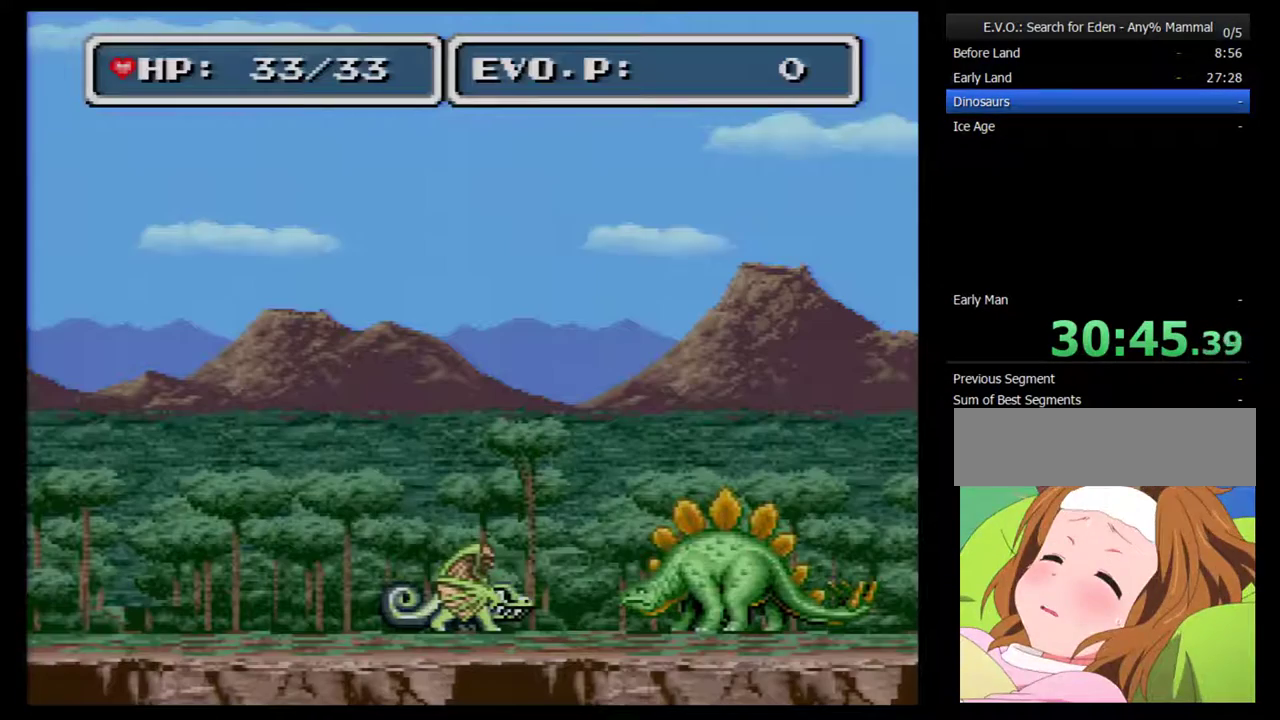
{"buttons": ["DPAD_LEFT"], "events": []}
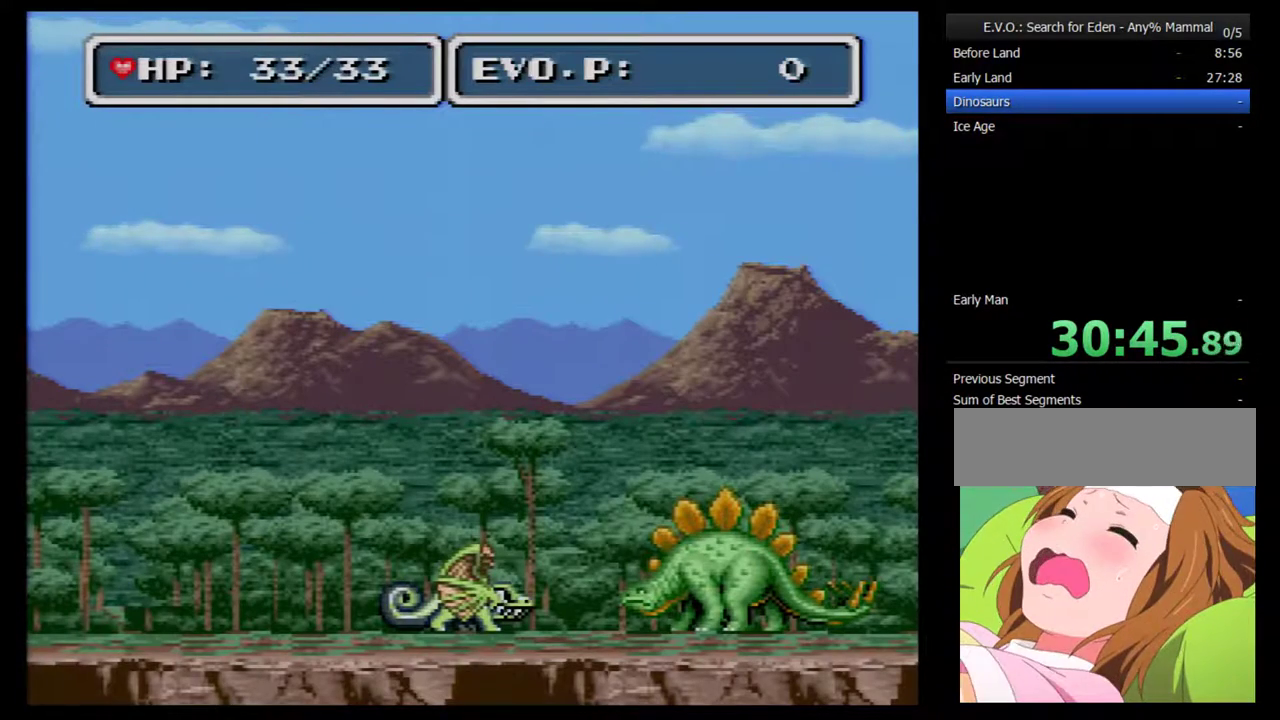
{"buttons": ["DPAD_LEFT"], "events": []}
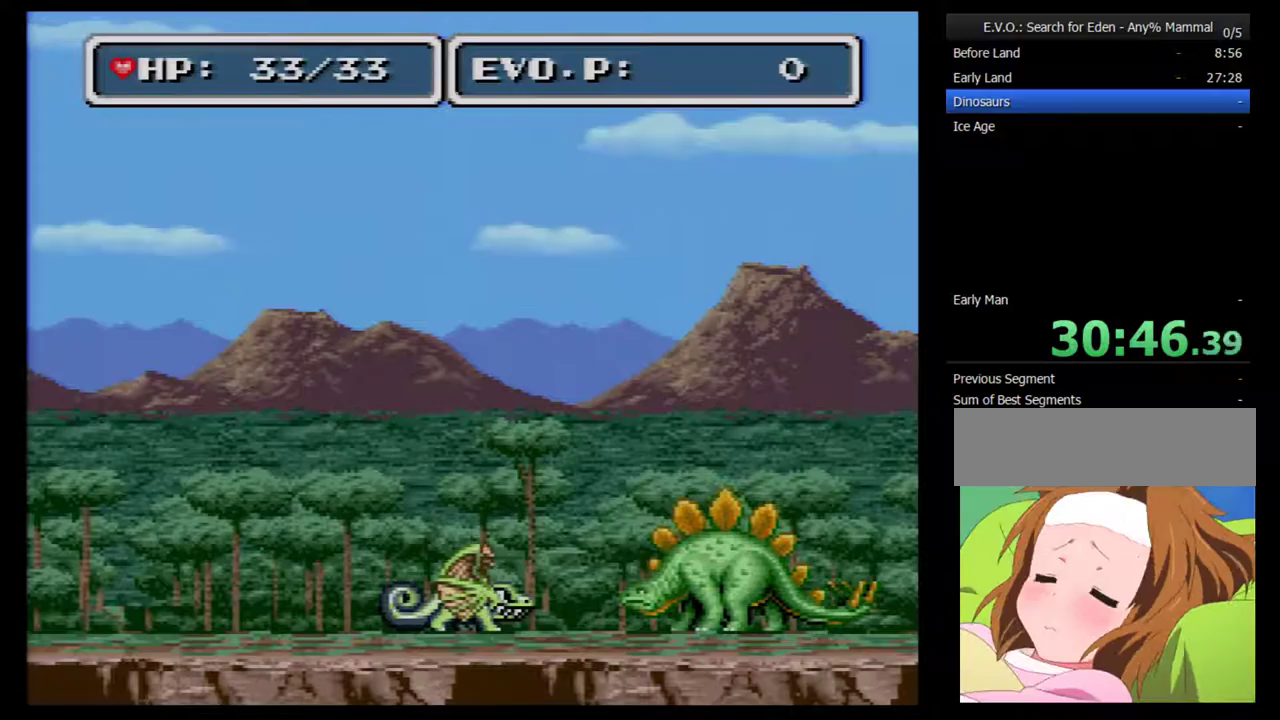
{"buttons": ["DPAD_LEFT"], "events": []}
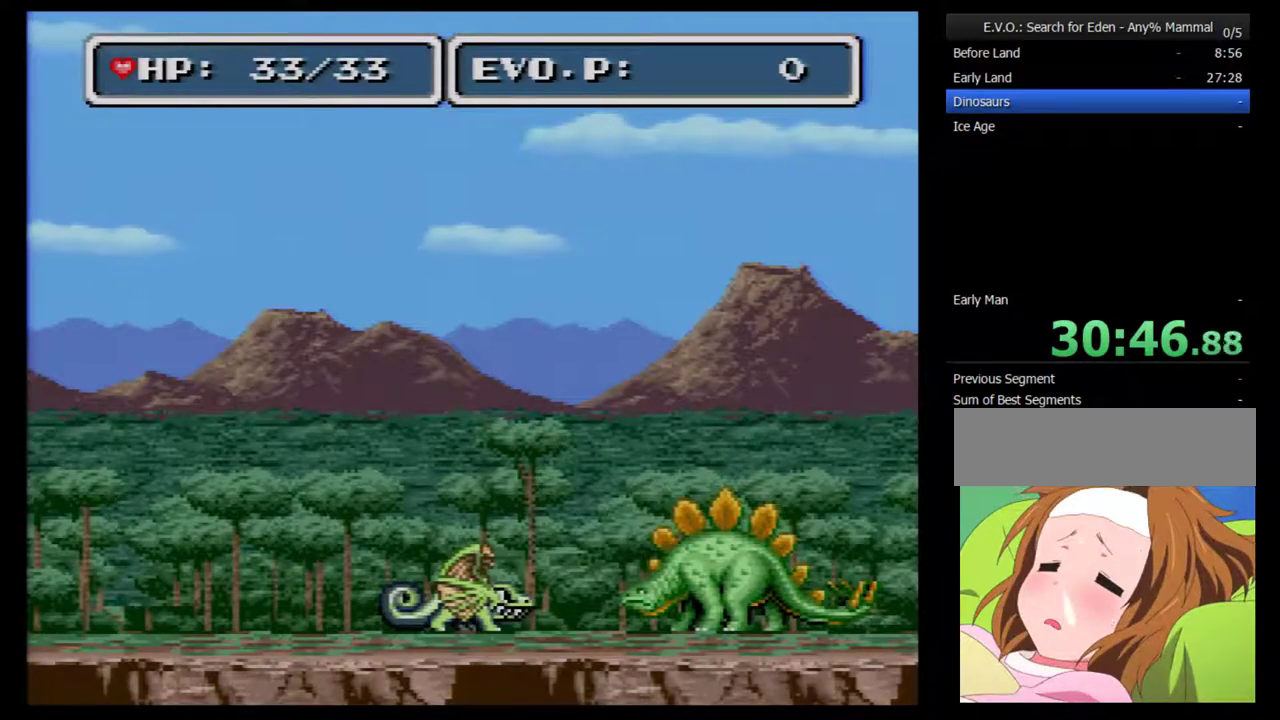
{"buttons": ["DPAD_LEFT"], "events": []}
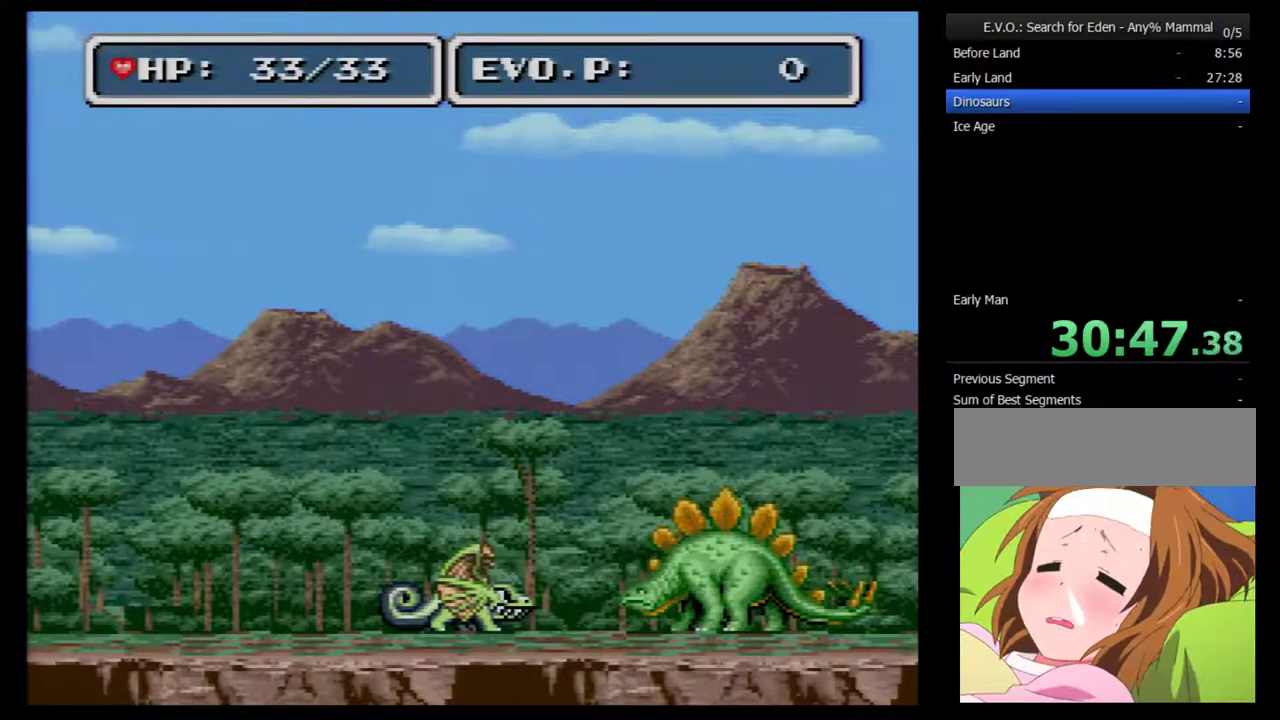
{"buttons": ["DPAD_LEFT"], "events": []}
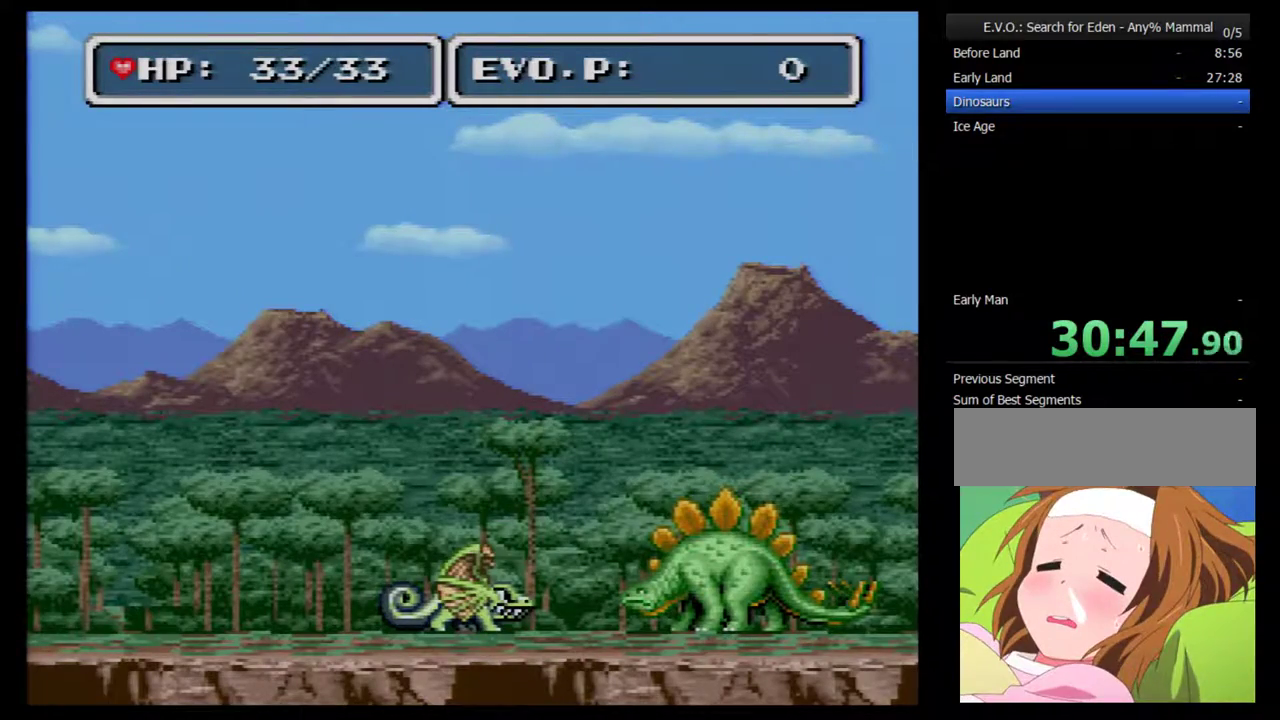
{"buttons": ["DPAD_LEFT"], "events": []}
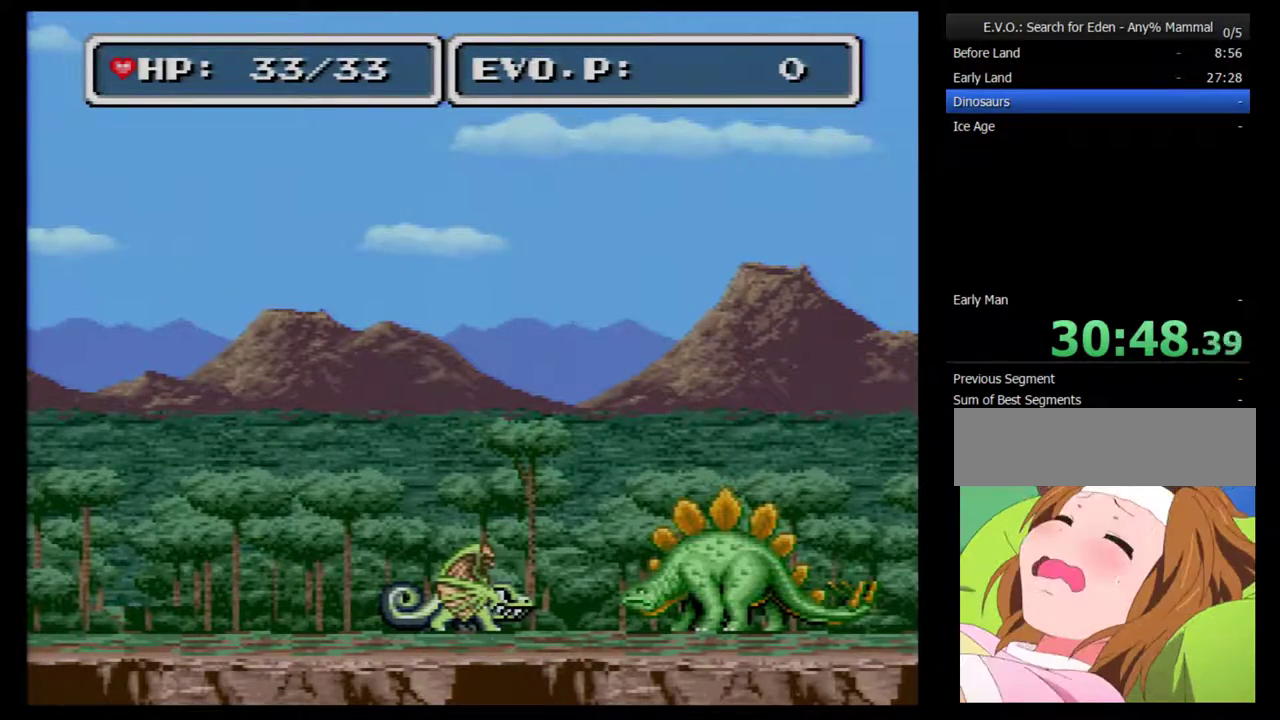
{"buttons": ["DPAD_LEFT"], "events": []}
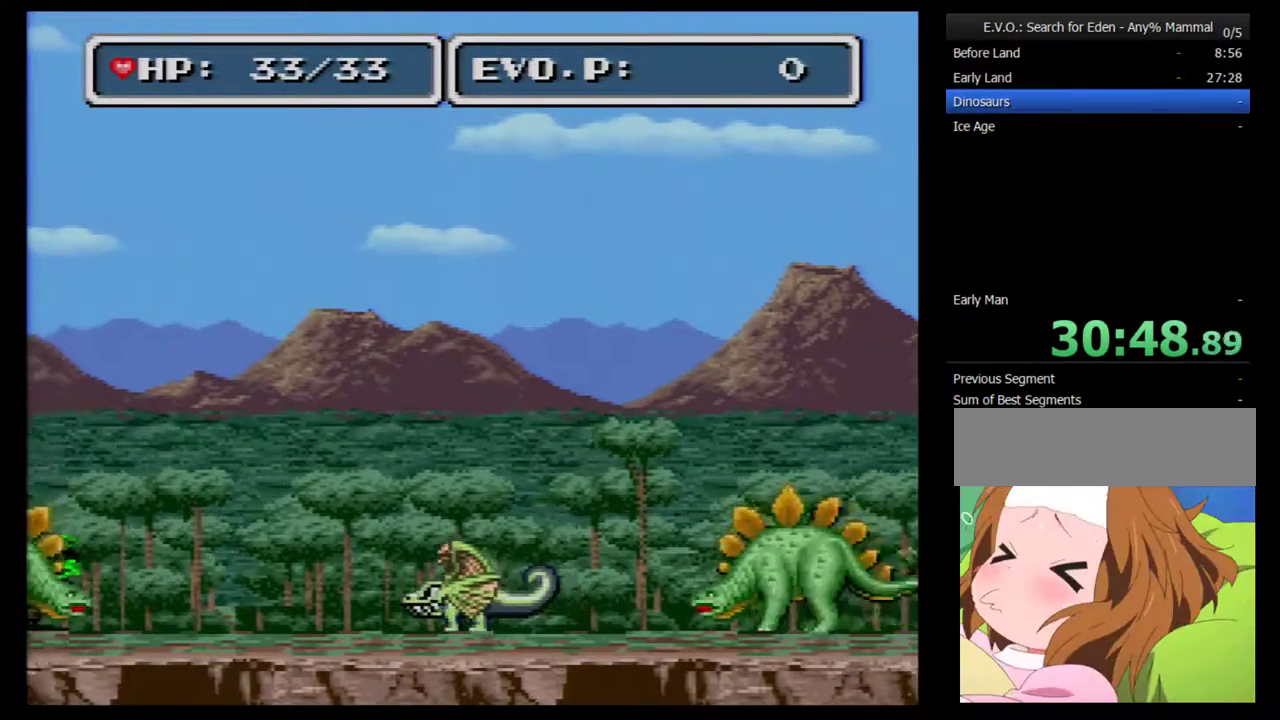
{"buttons": ["DPAD_RIGHT"], "events": [[167, "DPAD_LEFT", "up"], [250, "DPAD_RIGHT", "down"], [317, "DPAD_RIGHT", "up"], [400, "DPAD_RIGHT", "down"]]}
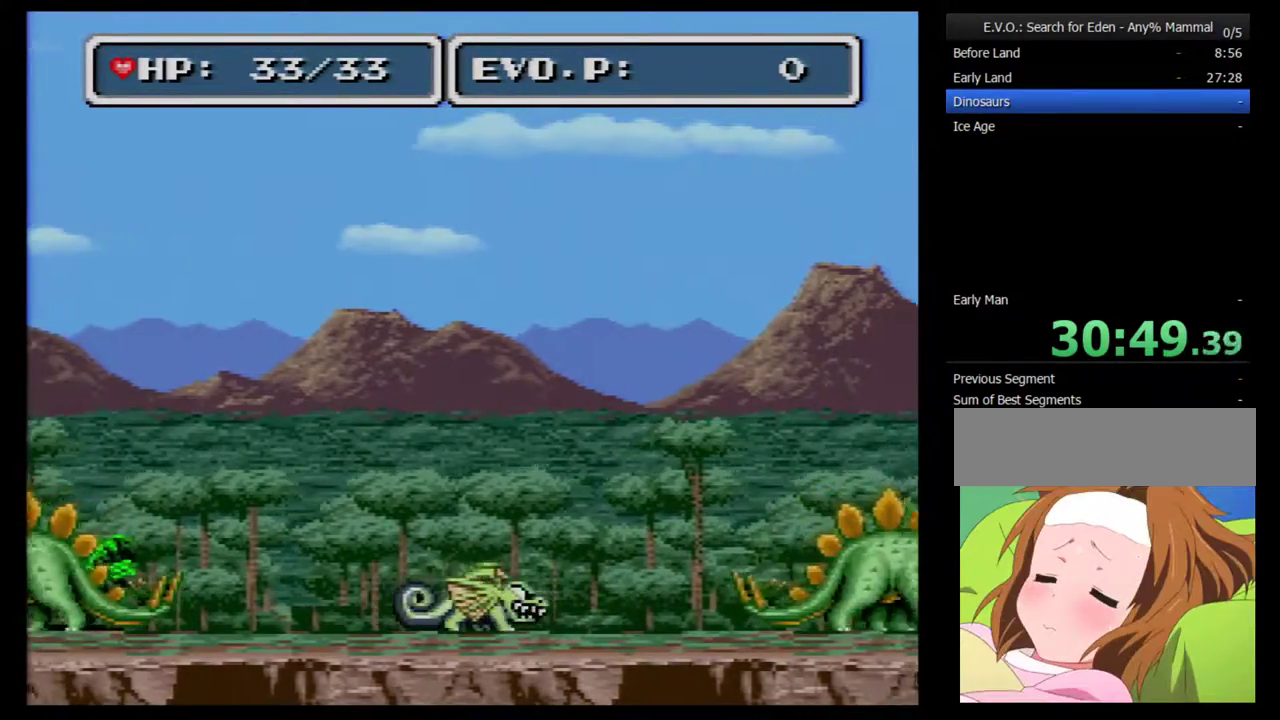
{"buttons": ["B", "DPAD_RIGHT"], "events": [[100, "B", "down"]]}
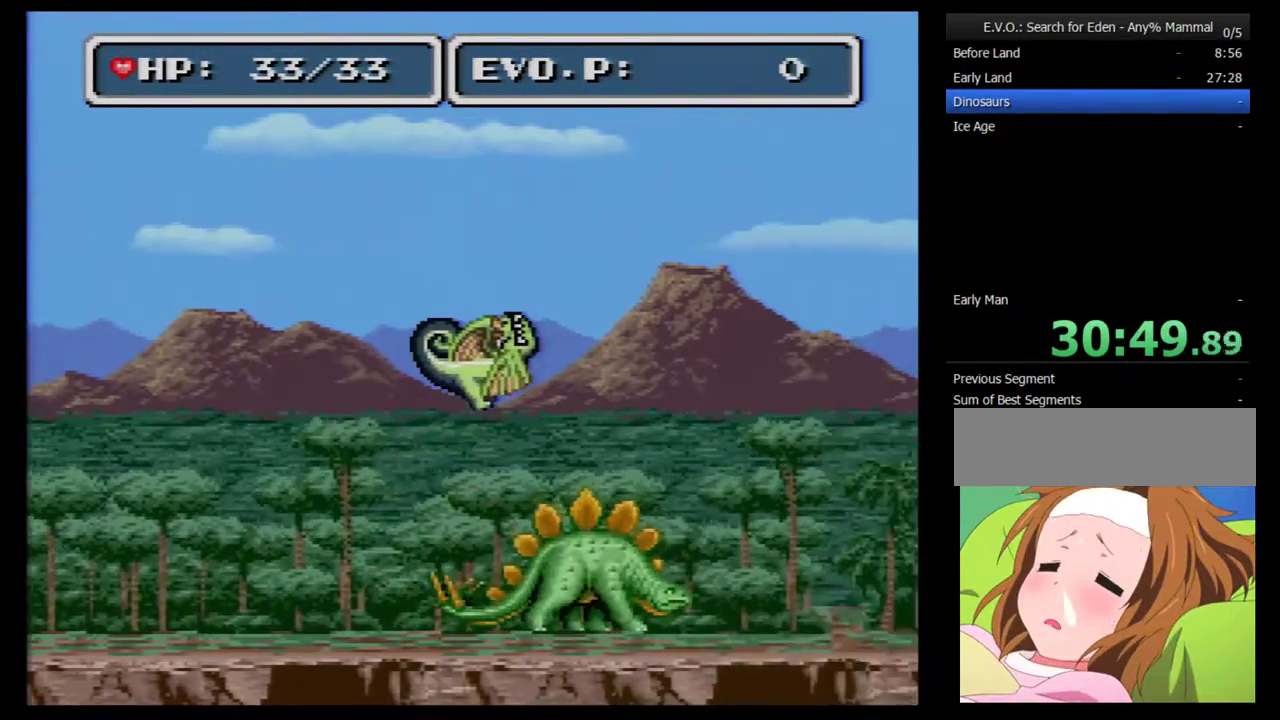
{"buttons": ["B", "DPAD_RIGHT"], "events": []}
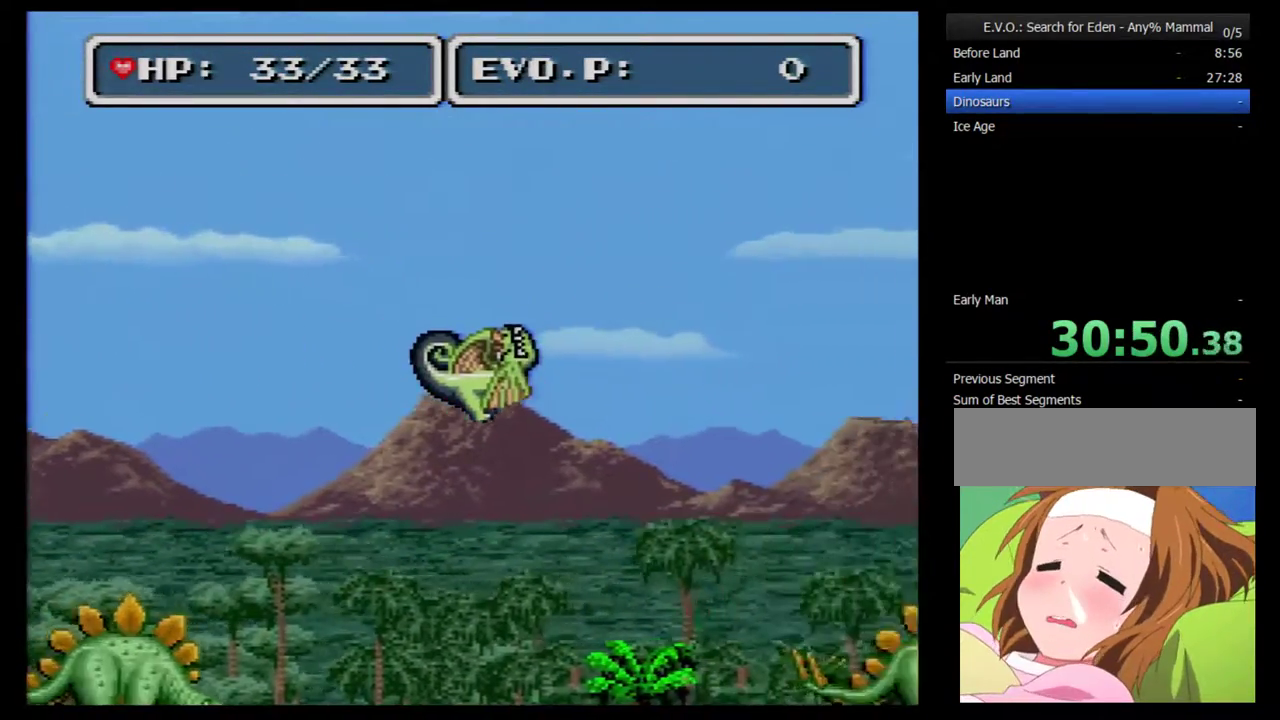
{"buttons": ["B", "DPAD_RIGHT"], "events": []}
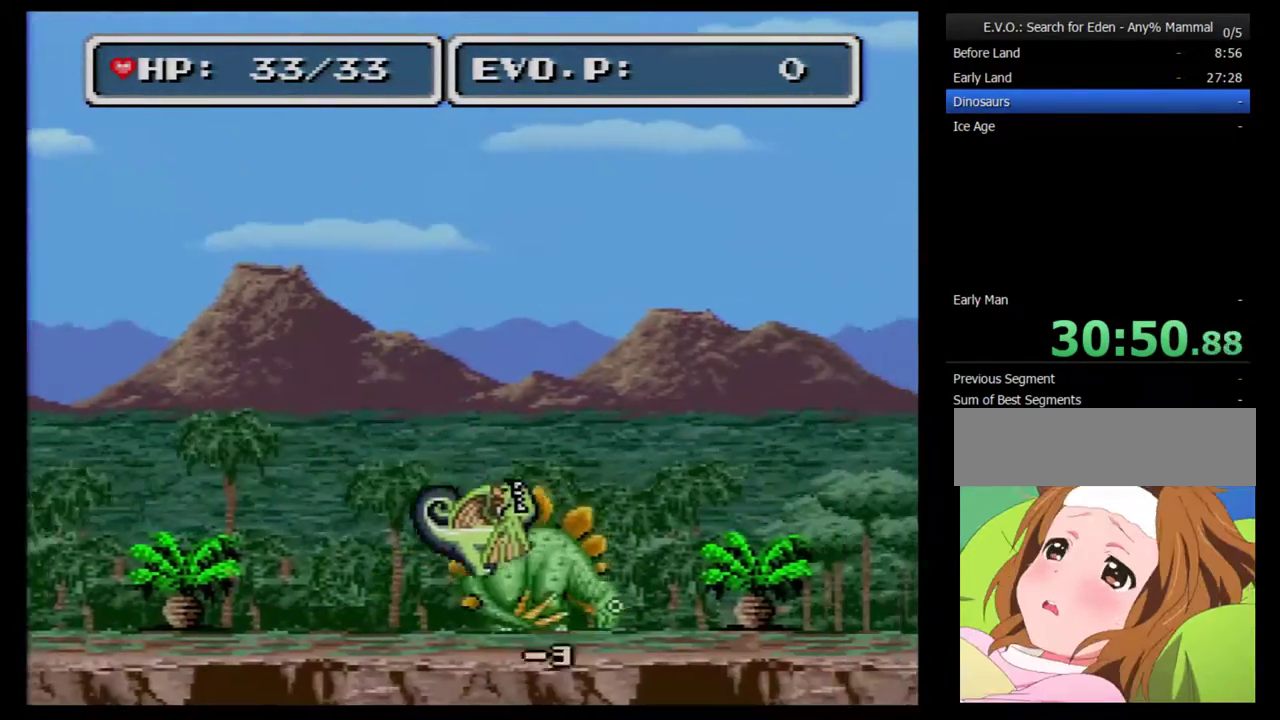
{"buttons": ["B", "DPAD_RIGHT"], "events": []}
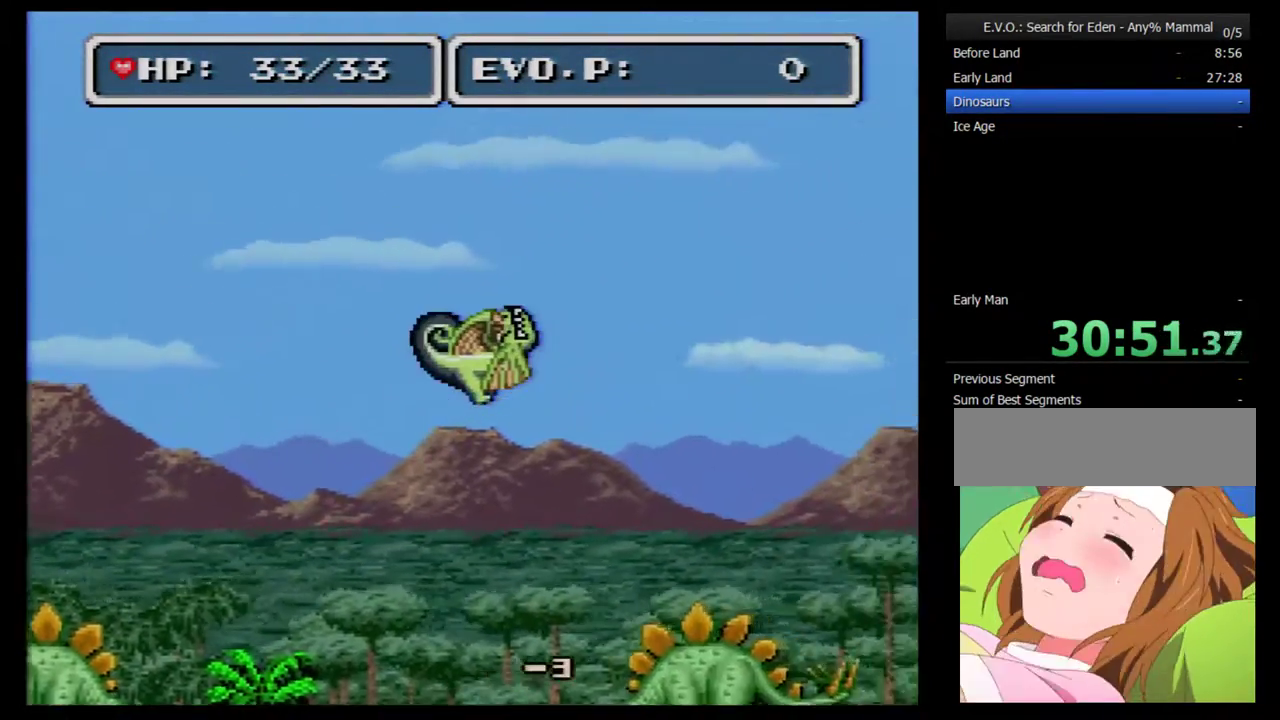
{"buttons": ["B", "DPAD_RIGHT"], "events": [[217, "DPAD_DOWN", "down"], [217, "DPAD_RIGHT", "up"], [250, "DPAD_LEFT", "down"], [283, "DPAD_DOWN", "up"], [367, "DPAD_DOWN", "down"], [433, "DPAD_DOWN", "up"], [433, "DPAD_LEFT", "up"], [433, "DPAD_RIGHT", "down"]]}
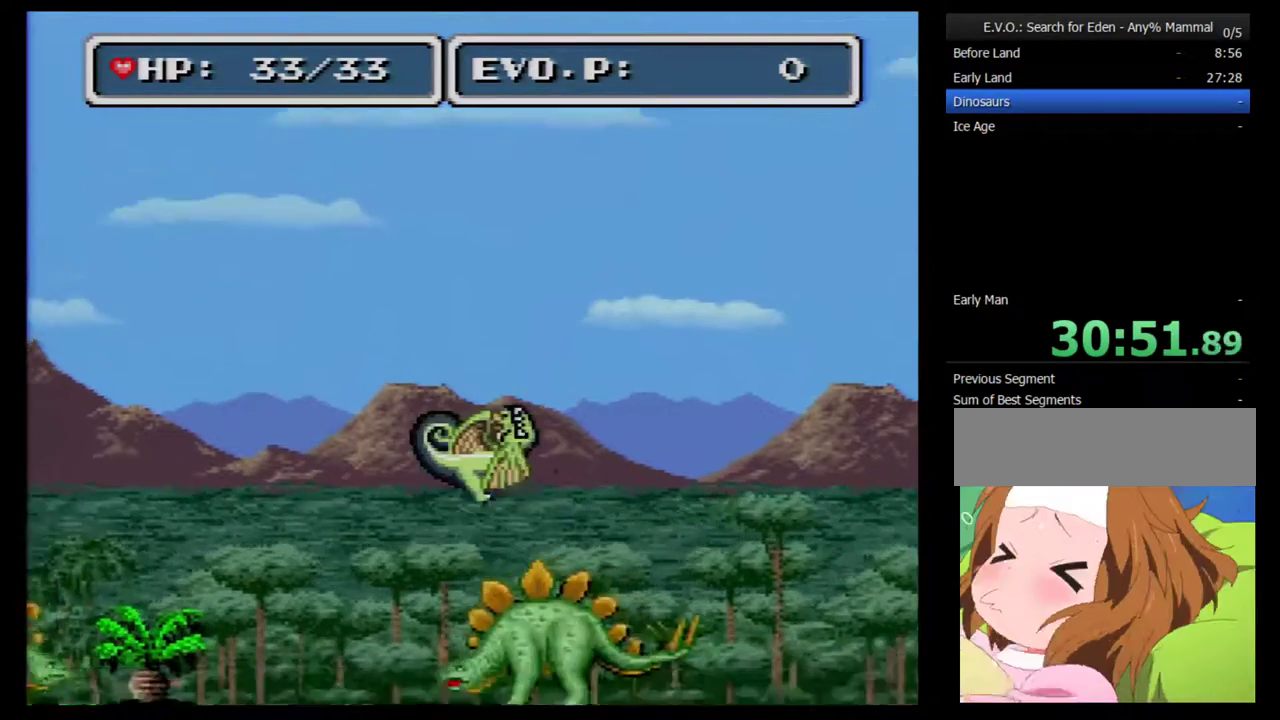
{"buttons": ["B", "DPAD_RIGHT"], "events": []}
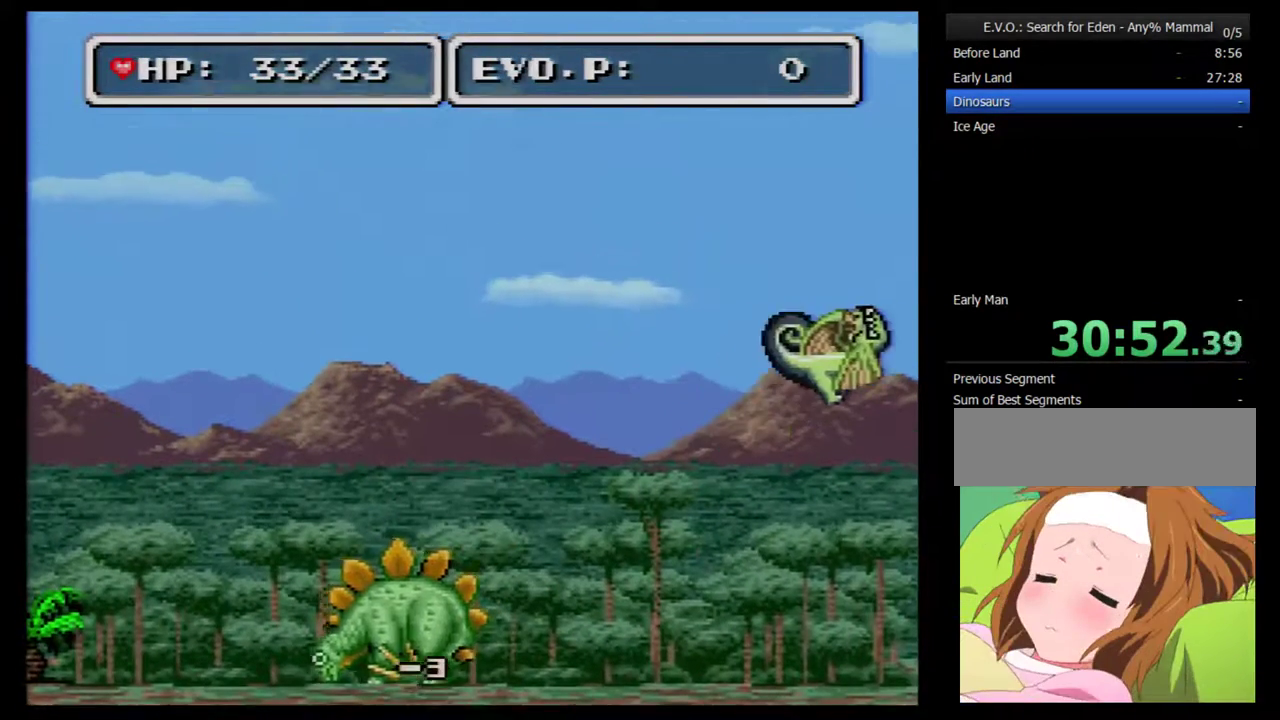
{"buttons": ["B", "DPAD_RIGHT"], "events": []}
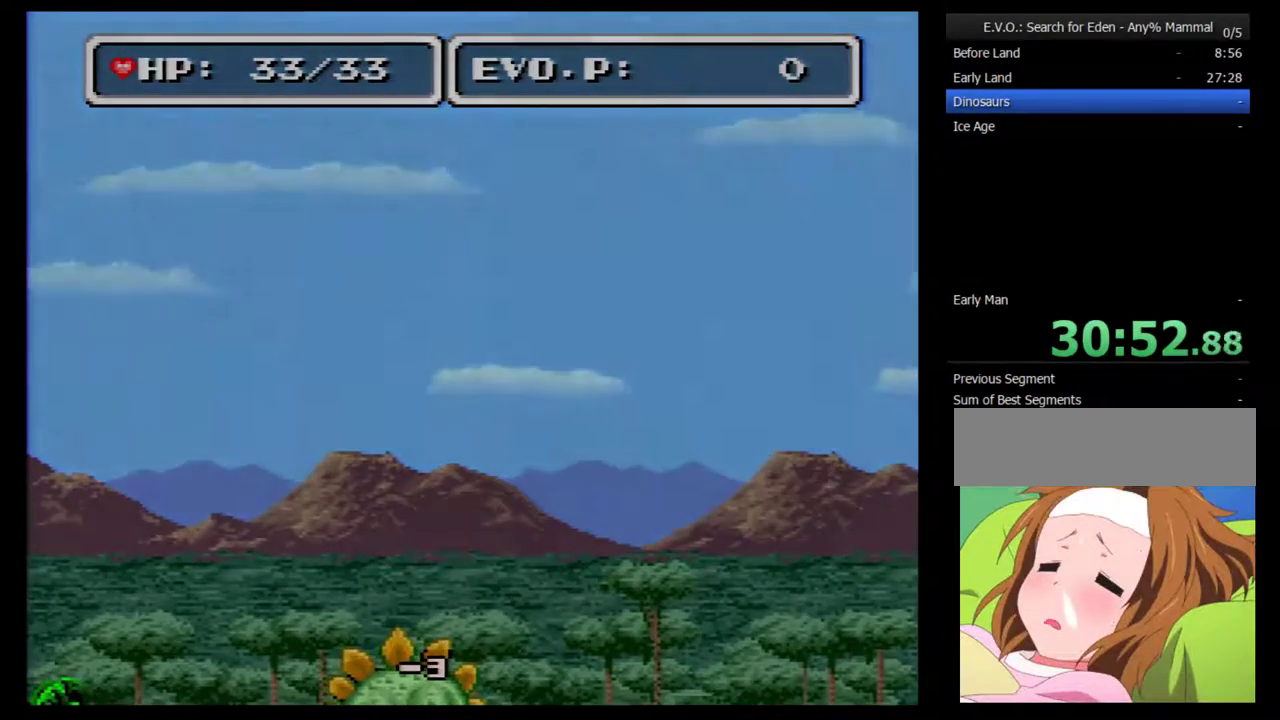
{"buttons": [], "events": [[150, "B", "up"], [183, "DPAD_RIGHT", "up"]]}
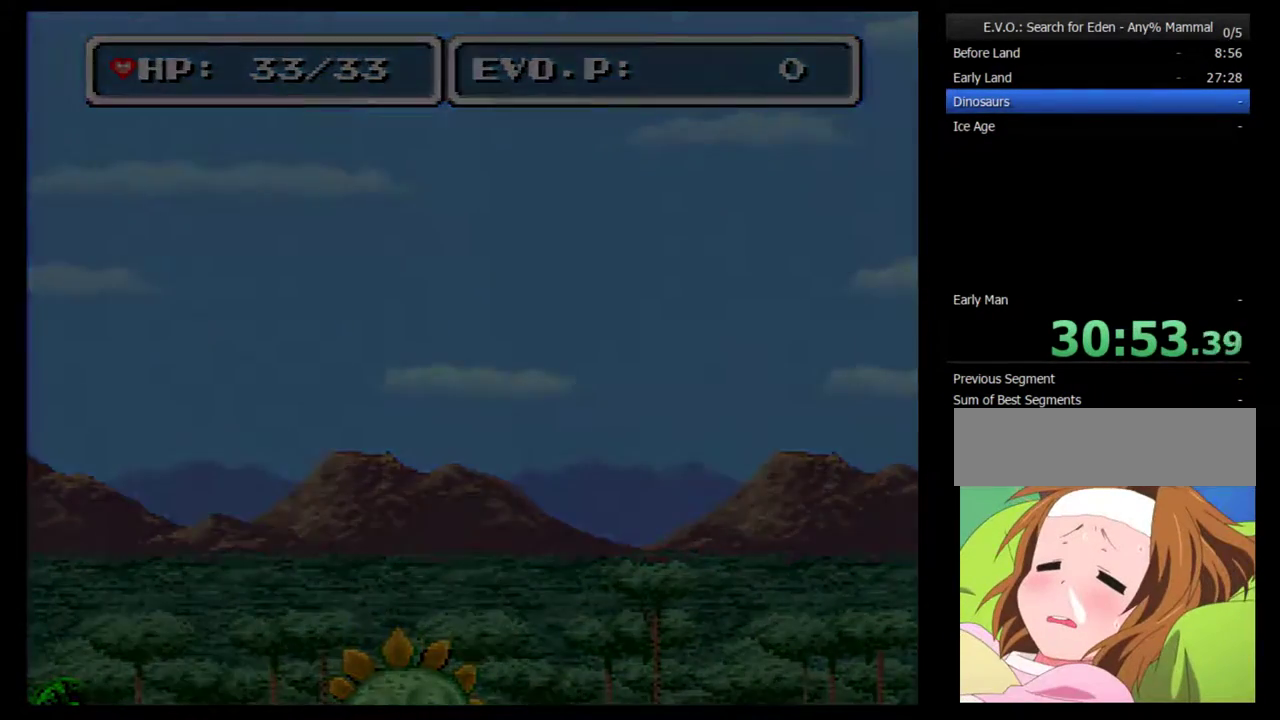
{"buttons": [], "events": []}